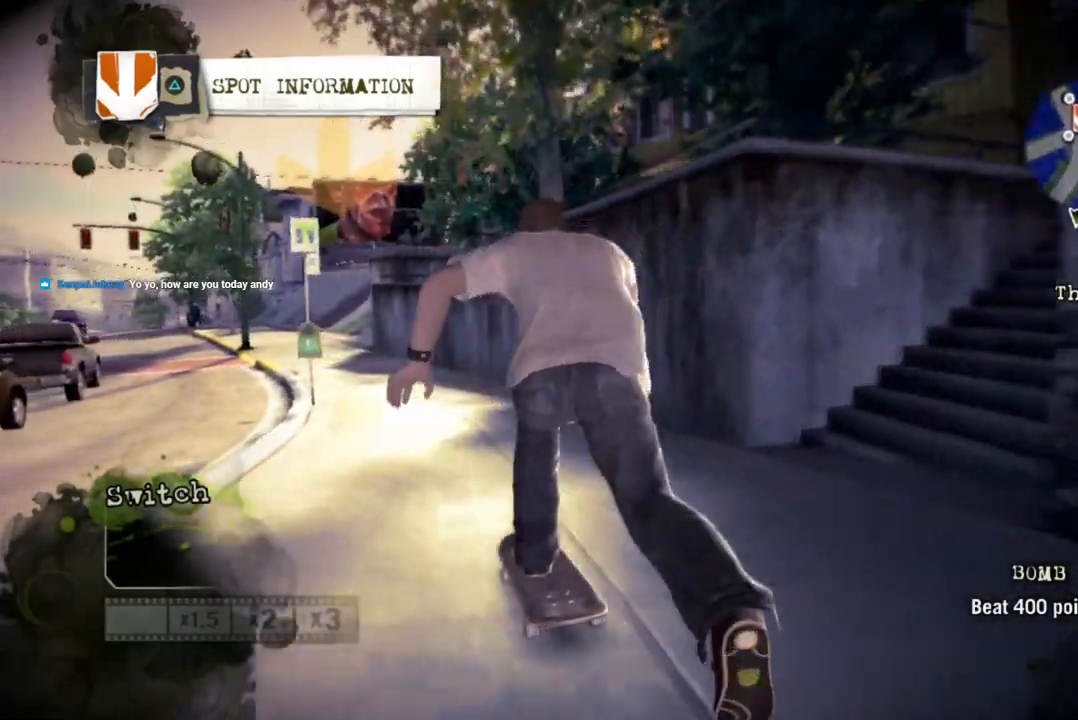
Gameplay with a controller (PlayStation layout); each line is a JSON object with the inputs held at the frame after it. "events" lists button and stick changes between this image and that frame as [ms after this image, input, new state], when the widget could be followed in between. Not read: L3 R3.
{"buttons": ["CROSS"], "left_stick": "center", "right_stick": "center", "events": [[367, "left_stick", "left"], [467, "left_stick", "center"]]}
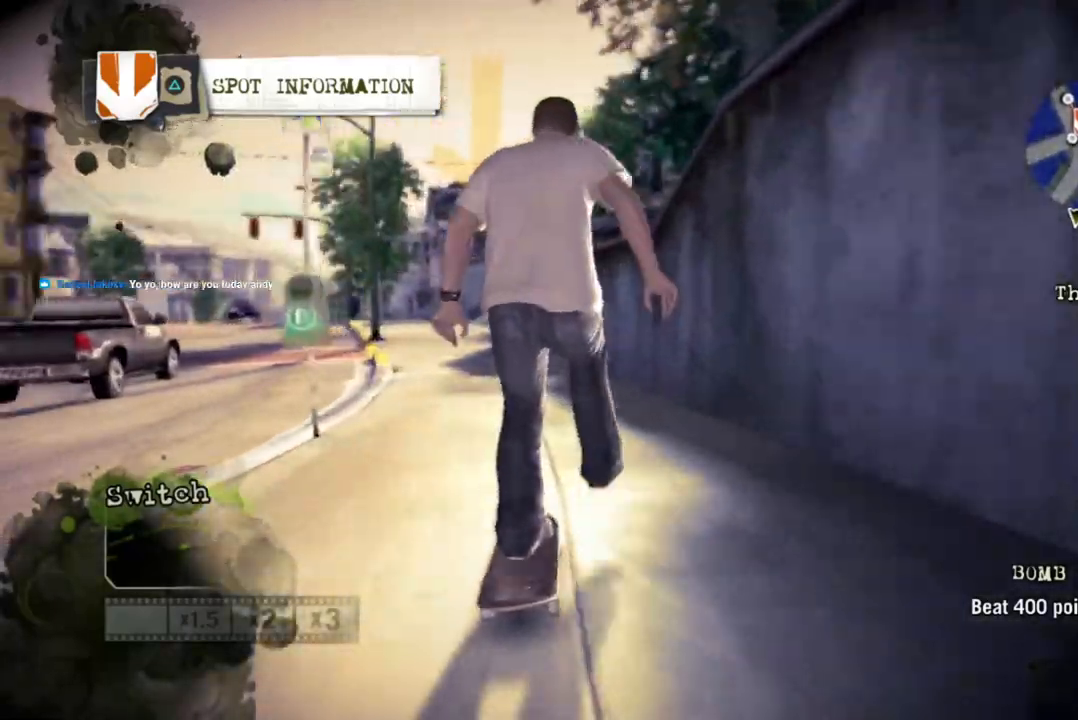
{"buttons": ["CROSS"], "left_stick": "center", "right_stick": "center", "events": [[250, "left_stick", "left"], [317, "left_stick", "center"]]}
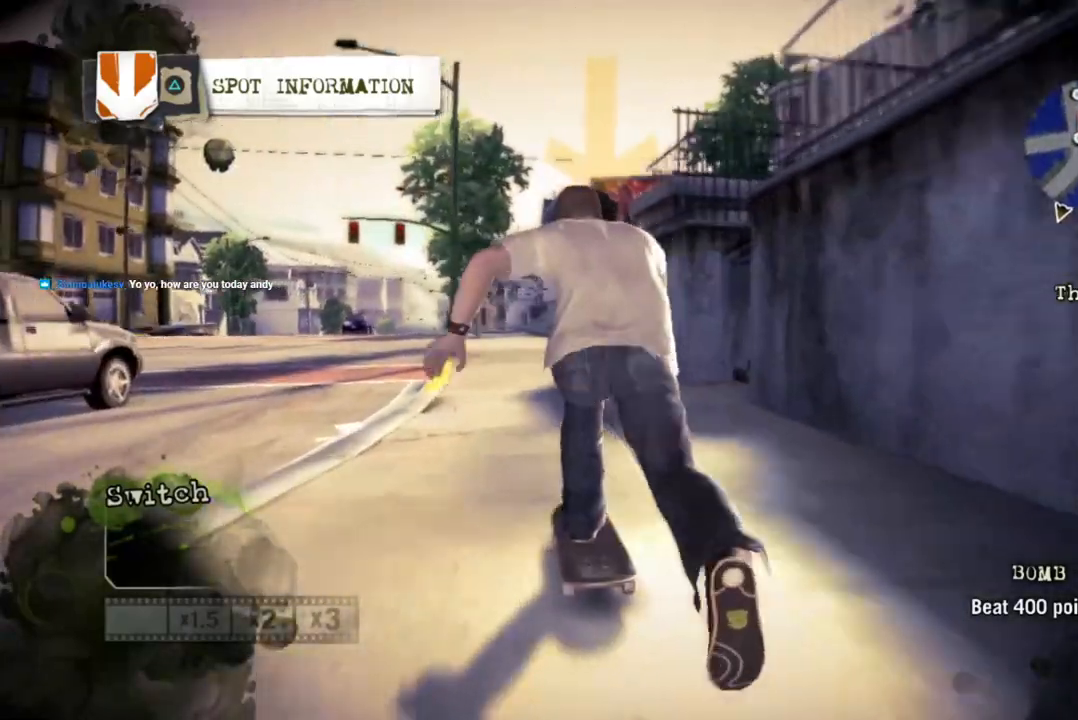
{"buttons": [], "left_stick": "center", "right_stick": "left", "events": [[117, "left_stick", "right"], [250, "left_stick", "center"], [283, "CROSS", "up"], [300, "right_stick", "left"]]}
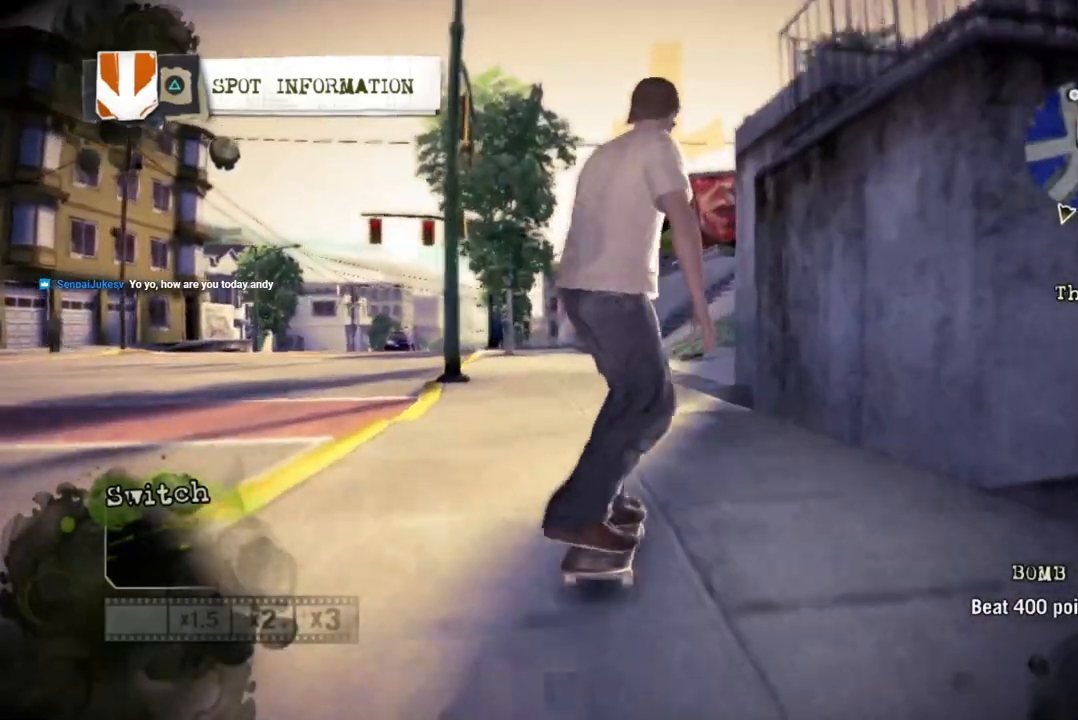
{"buttons": [], "left_stick": "center", "right_stick": "left", "events": [[183, "left_stick", "right"], [300, "left_stick", "center"]]}
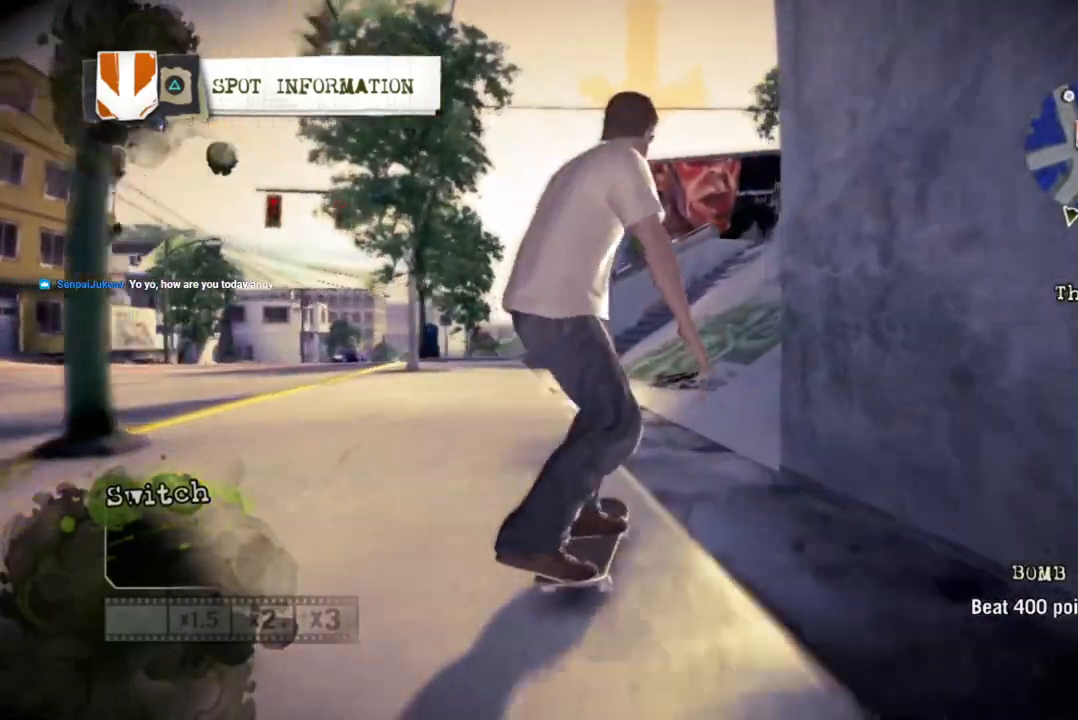
{"buttons": [], "left_stick": "left", "right_stick": "center", "events": [[67, "left_stick", "right"], [267, "left_stick", "center"], [483, "left_stick", "left"], [500, "right_stick", "center"]]}
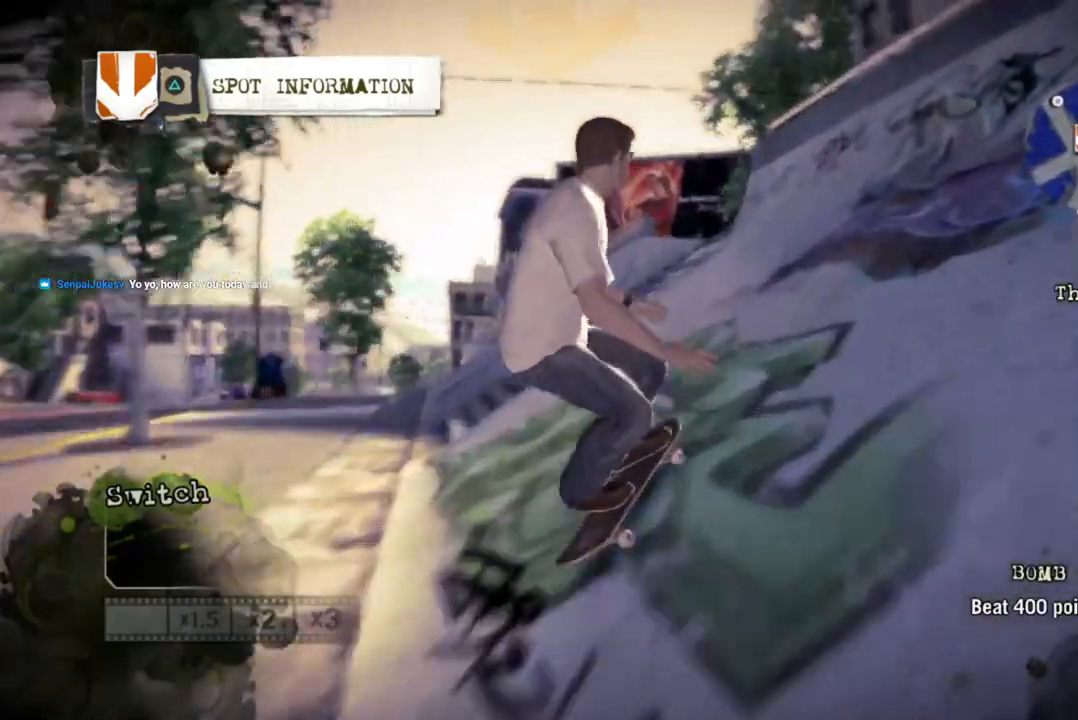
{"buttons": [], "left_stick": "left", "right_stick": "up-right", "events": [[117, "right_stick", "left"], [317, "right_stick", "down-right"], [400, "right_stick", "up-right"]]}
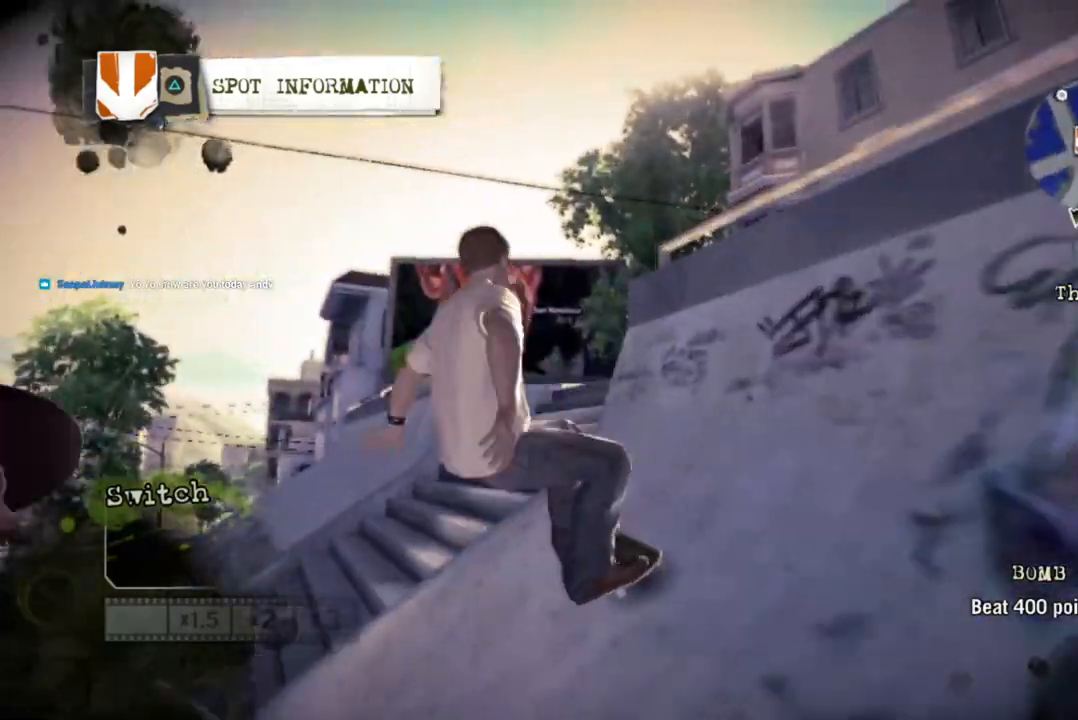
{"buttons": [], "left_stick": "left", "right_stick": "up", "events": [[250, "right_stick", "up"]]}
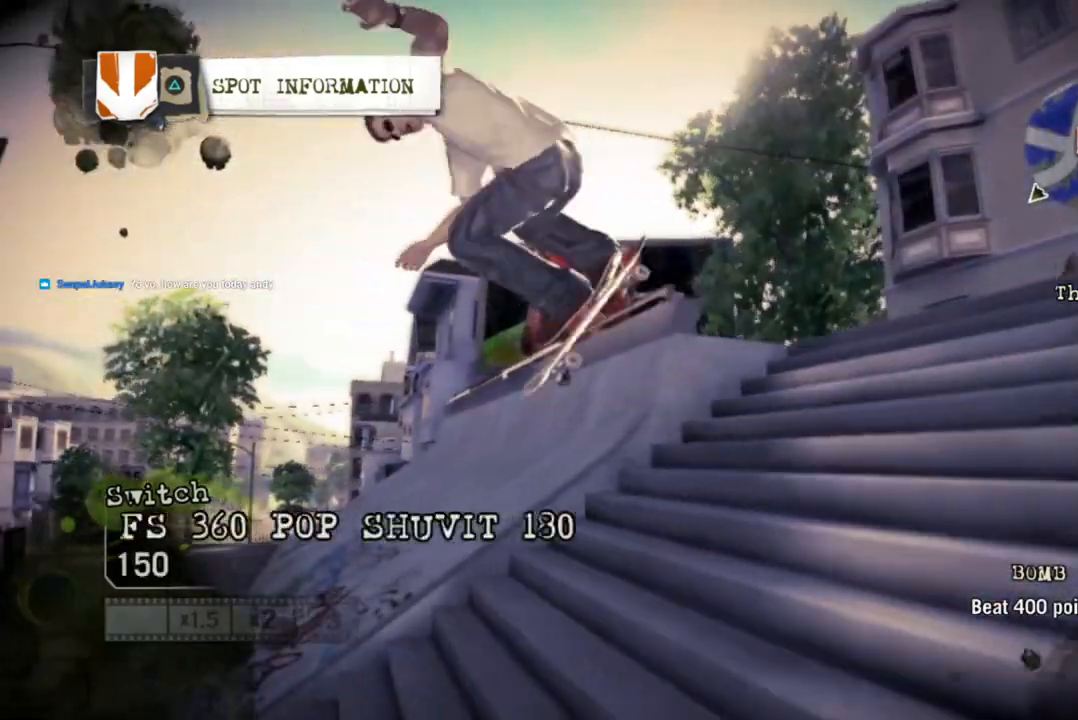
{"buttons": [], "left_stick": "left", "right_stick": "up", "events": []}
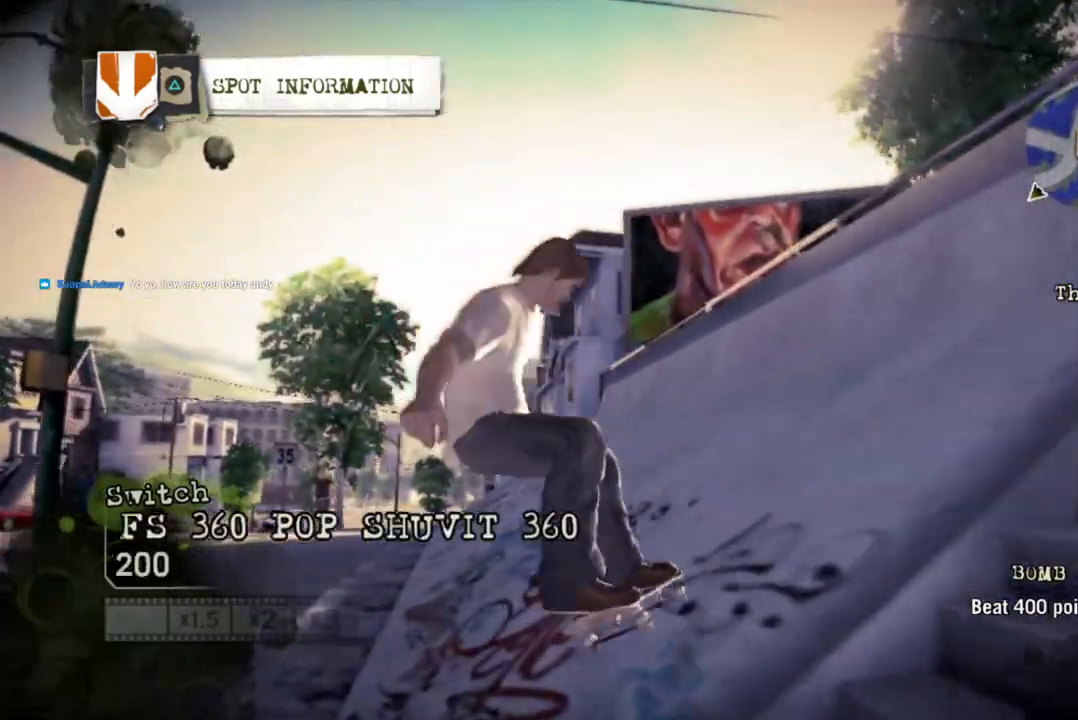
{"buttons": [], "left_stick": "right", "right_stick": "up", "events": [[67, "left_stick", "center"], [133, "left_stick", "right"]]}
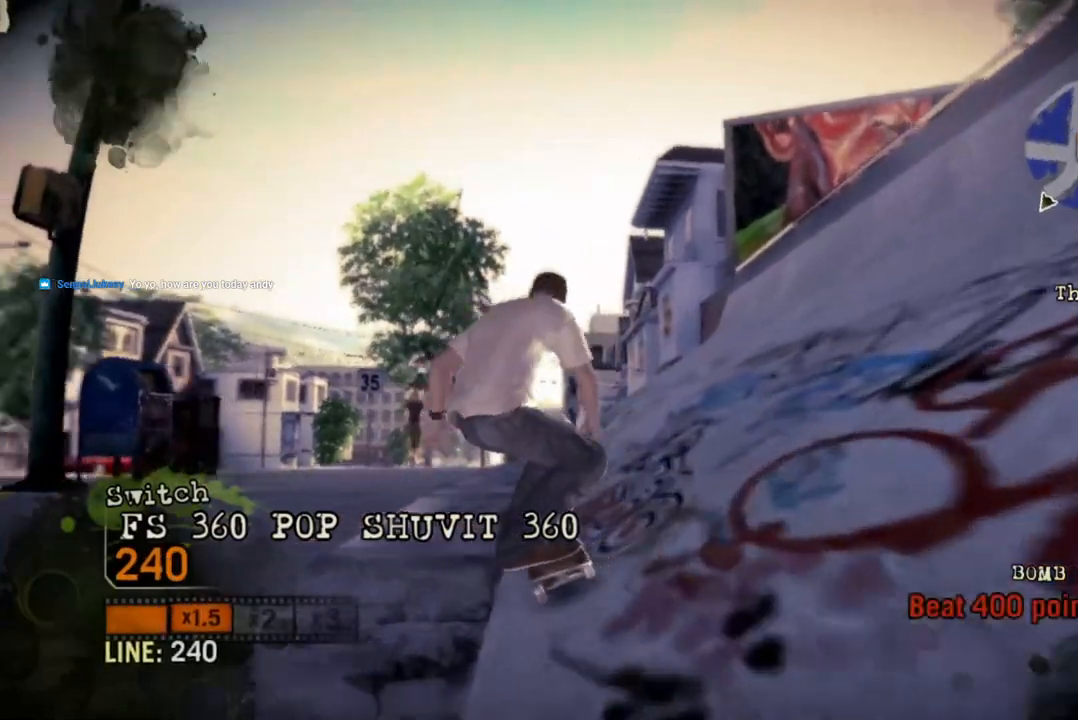
{"buttons": [], "left_stick": "right", "right_stick": "up-right", "events": [[450, "right_stick", "up-right"]]}
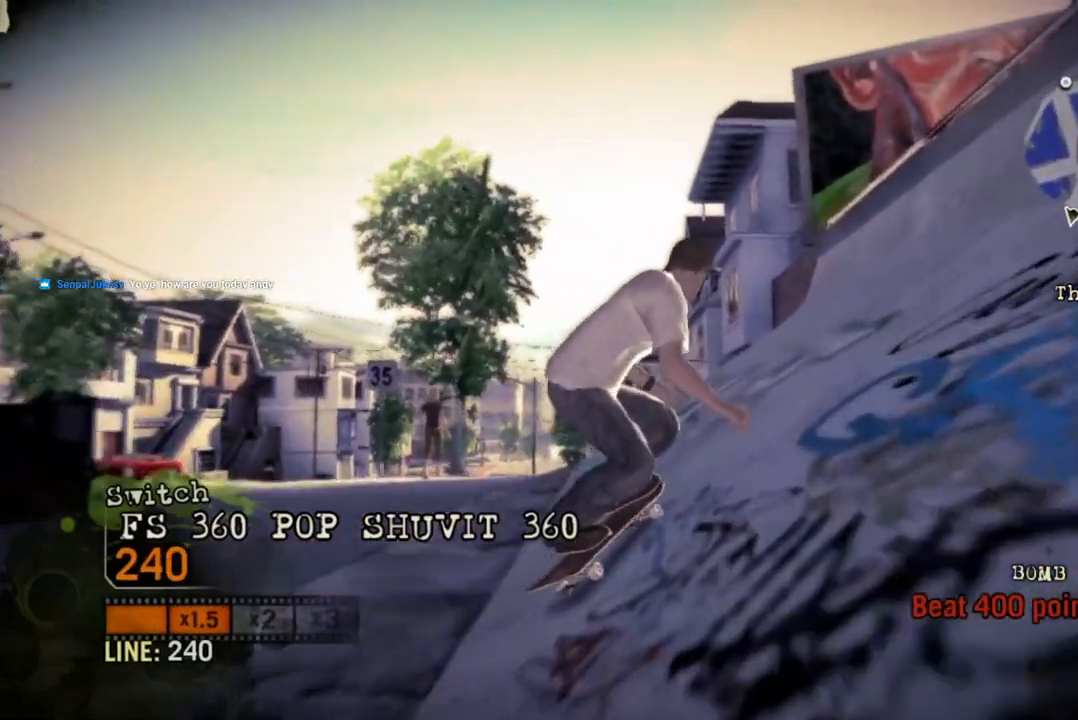
{"buttons": [], "left_stick": "left", "right_stick": "down-left", "events": [[150, "left_stick", "left"], [233, "right_stick", "center"], [450, "right_stick", "down-left"]]}
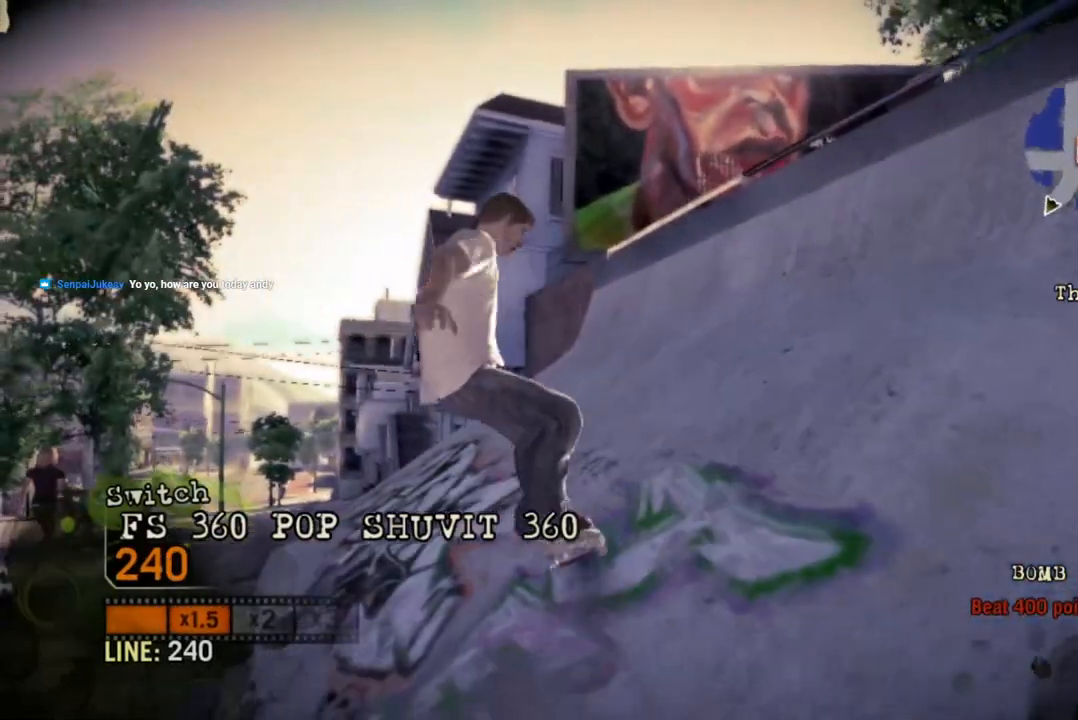
{"buttons": [], "left_stick": "left", "right_stick": "down-left", "events": []}
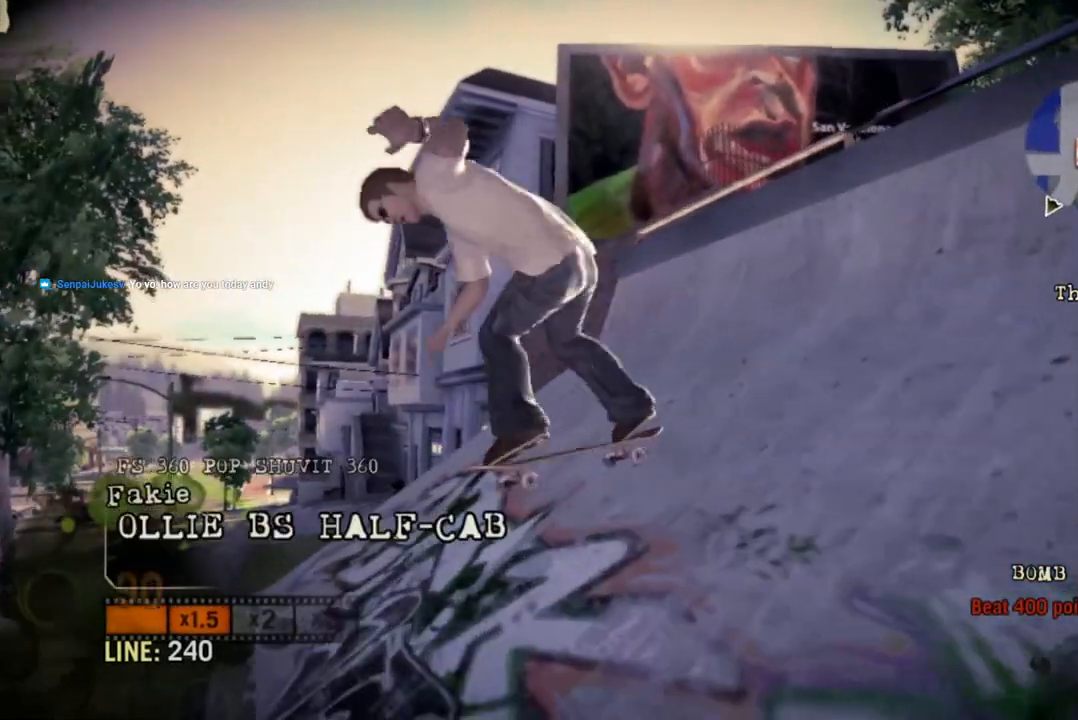
{"buttons": [], "left_stick": "left", "right_stick": "down-left", "events": []}
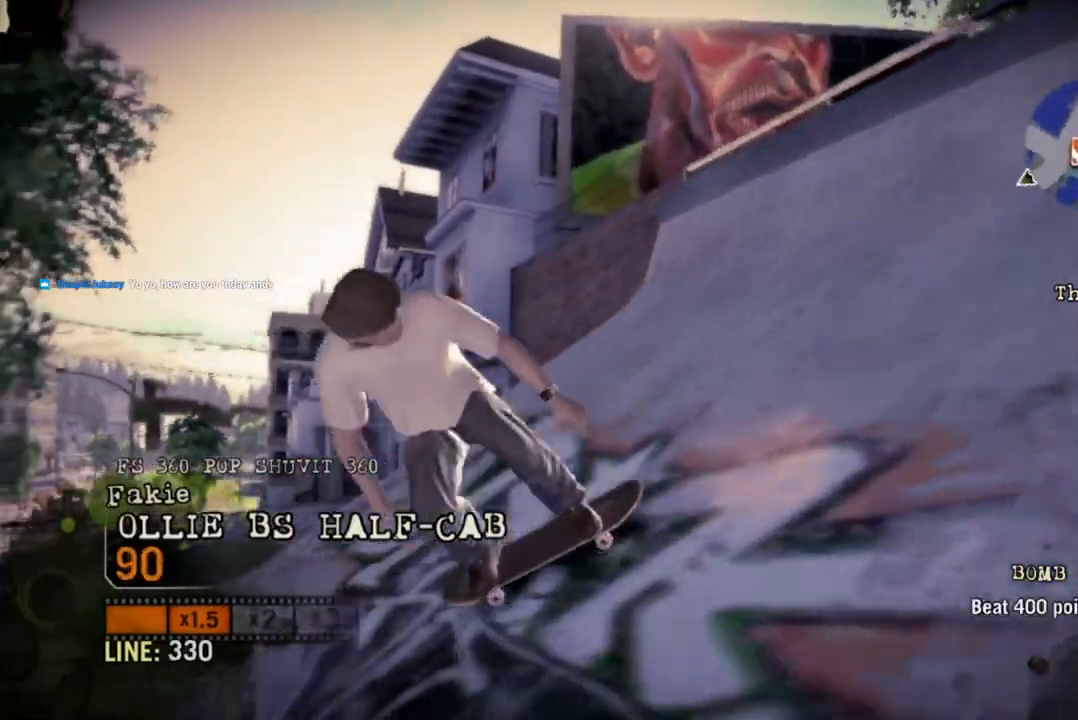
{"buttons": [], "left_stick": "left", "right_stick": "center", "events": [[367, "right_stick", "center"]]}
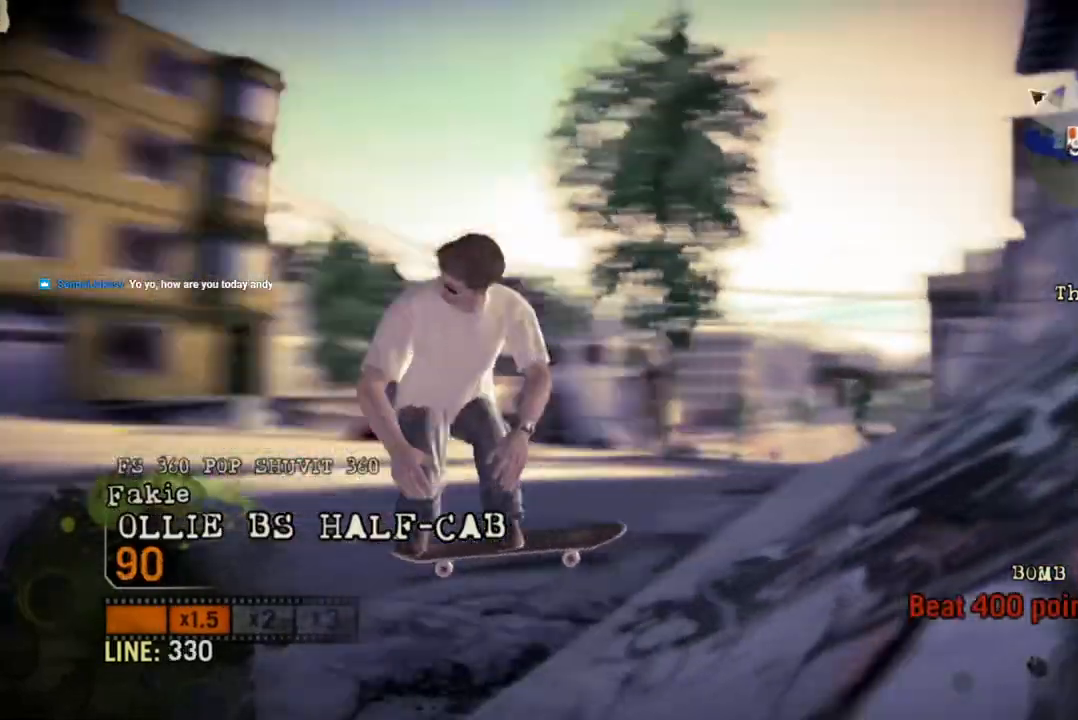
{"buttons": ["L1", "DPAD_UP"], "left_stick": "center", "right_stick": "center", "events": [[217, "left_stick", "center"], [367, "DPAD_UP", "down"], [367, "L1", "down"]]}
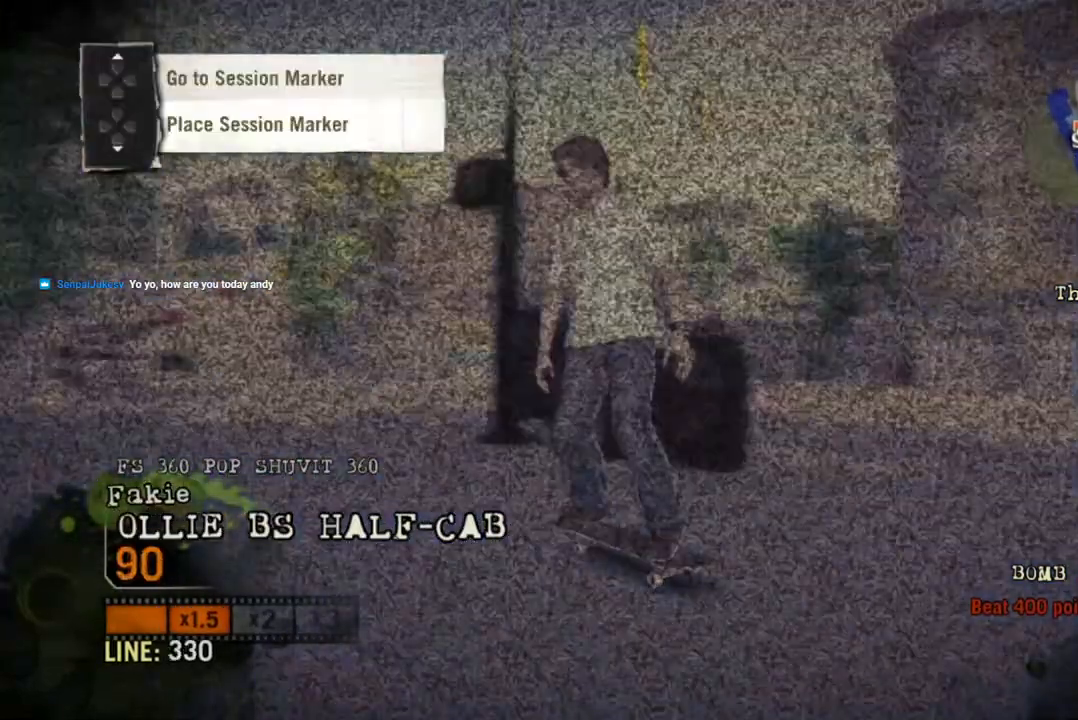
{"buttons": [], "left_stick": "center", "right_stick": "center", "events": [[100, "L1", "up"], [317, "DPAD_UP", "up"]]}
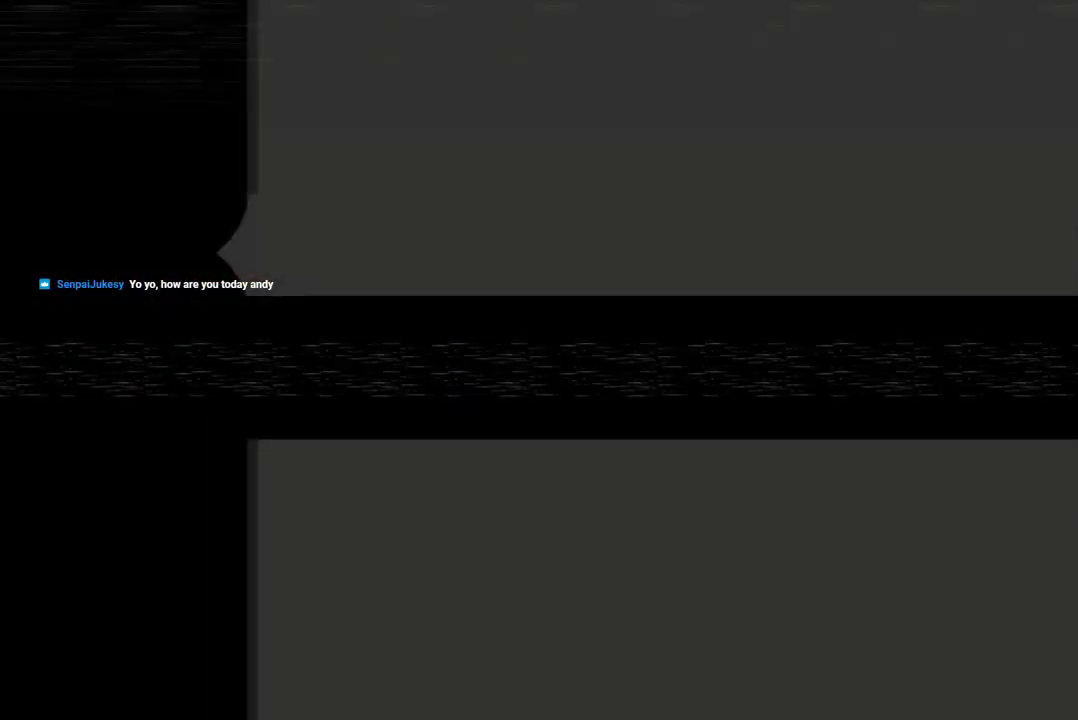
{"buttons": ["CROSS"], "left_stick": "center", "right_stick": "center", "events": [[350, "CROSS", "down"], [450, "CROSS", "up"], [467, "CROSS", "down"]]}
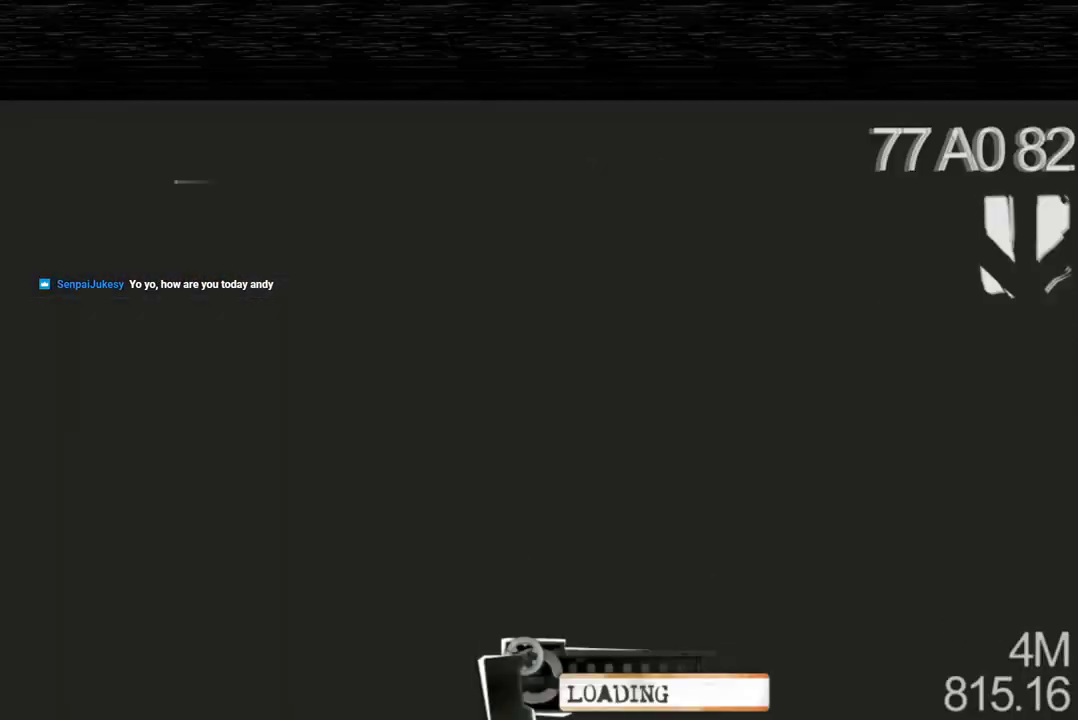
{"buttons": ["CROSS"], "left_stick": "center", "right_stick": "center", "events": [[167, "CROSS", "up"], [233, "CROSS", "down"], [367, "CROSS", "up"], [417, "CROSS", "down"]]}
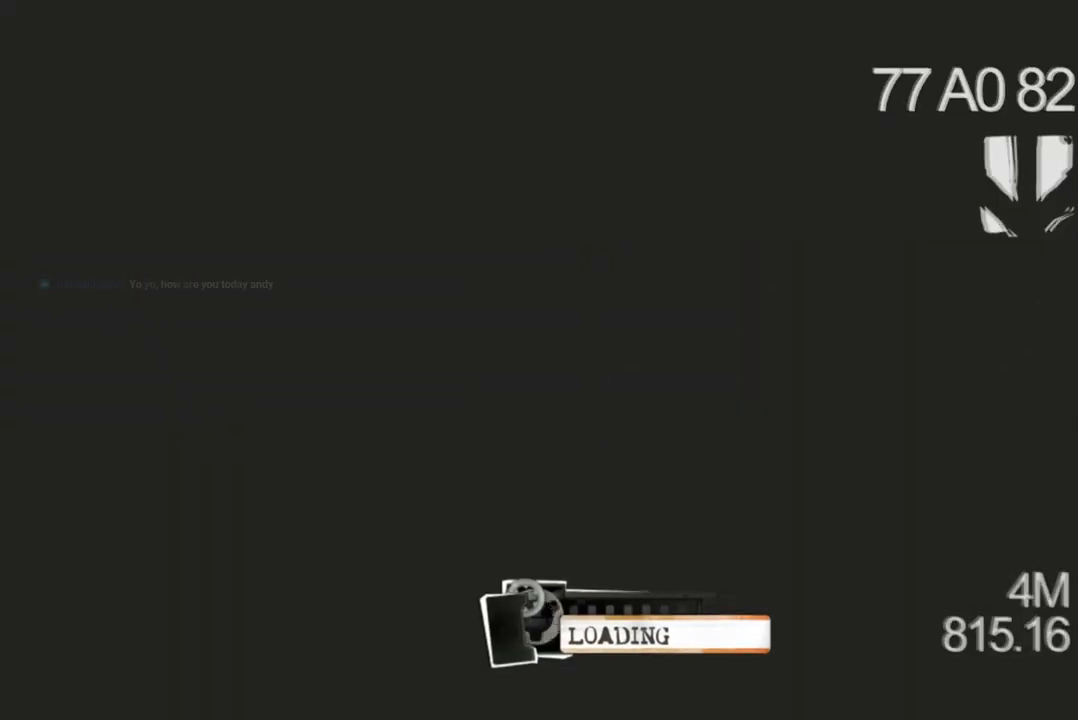
{"buttons": ["CROSS"], "left_stick": "center", "right_stick": "center", "events": [[67, "CROSS", "up"], [117, "CROSS", "down"], [267, "CROSS", "up"], [317, "CROSS", "down"], [450, "CROSS", "up"], [500, "CROSS", "down"]]}
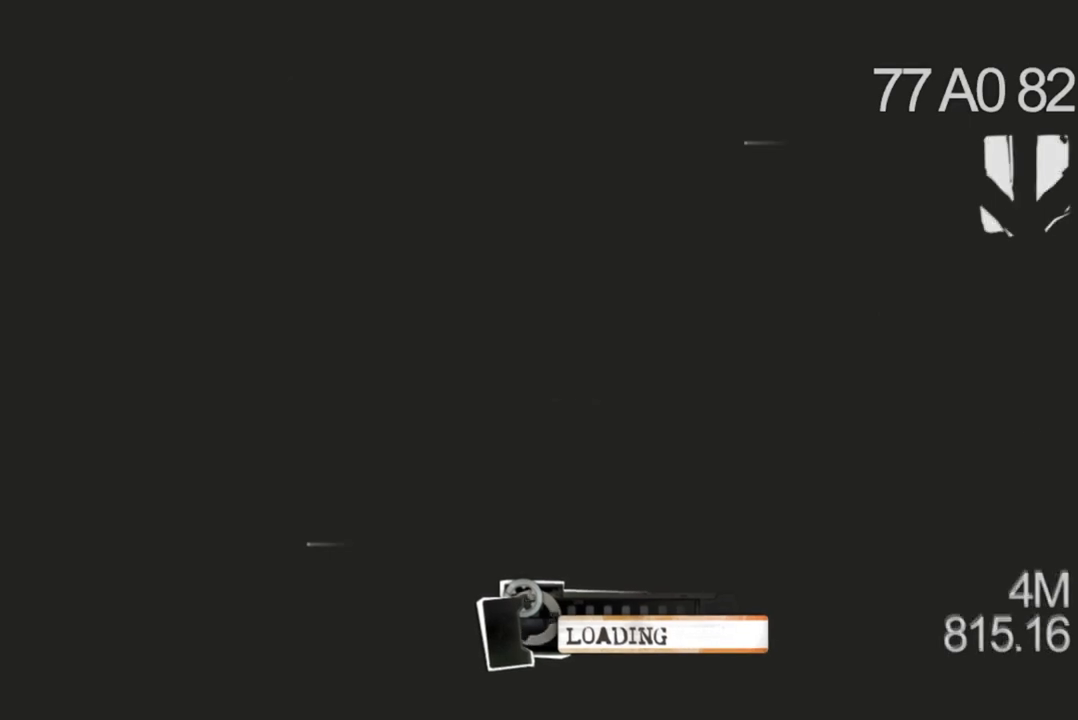
{"buttons": ["CROSS"], "left_stick": "center", "right_stick": "center", "events": [[133, "CROSS", "up"], [183, "CROSS", "down"], [333, "CROSS", "up"], [417, "CROSS", "down"]]}
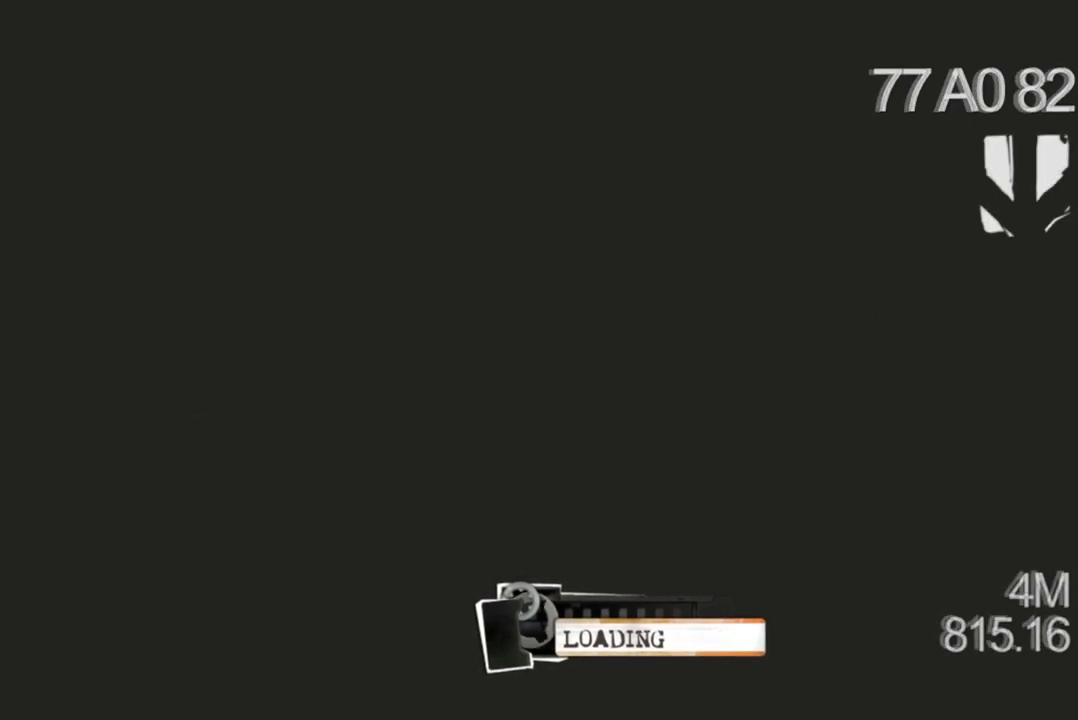
{"buttons": [], "left_stick": "center", "right_stick": "center", "events": [[33, "CROSS", "up"], [117, "CROSS", "down"], [233, "CROSS", "up"], [317, "CROSS", "down"], [450, "CROSS", "up"]]}
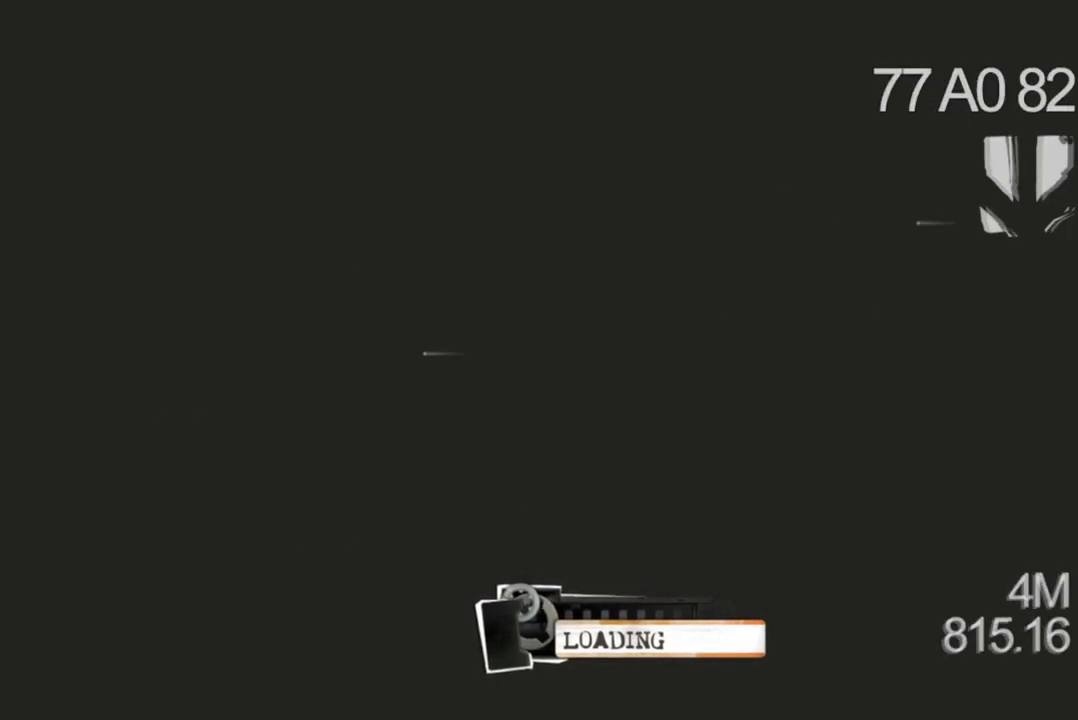
{"buttons": ["CROSS"], "left_stick": "center", "right_stick": "center", "events": [[17, "CROSS", "down"], [150, "CROSS", "up"], [217, "CROSS", "down"], [367, "CROSS", "up"], [450, "CROSS", "down"]]}
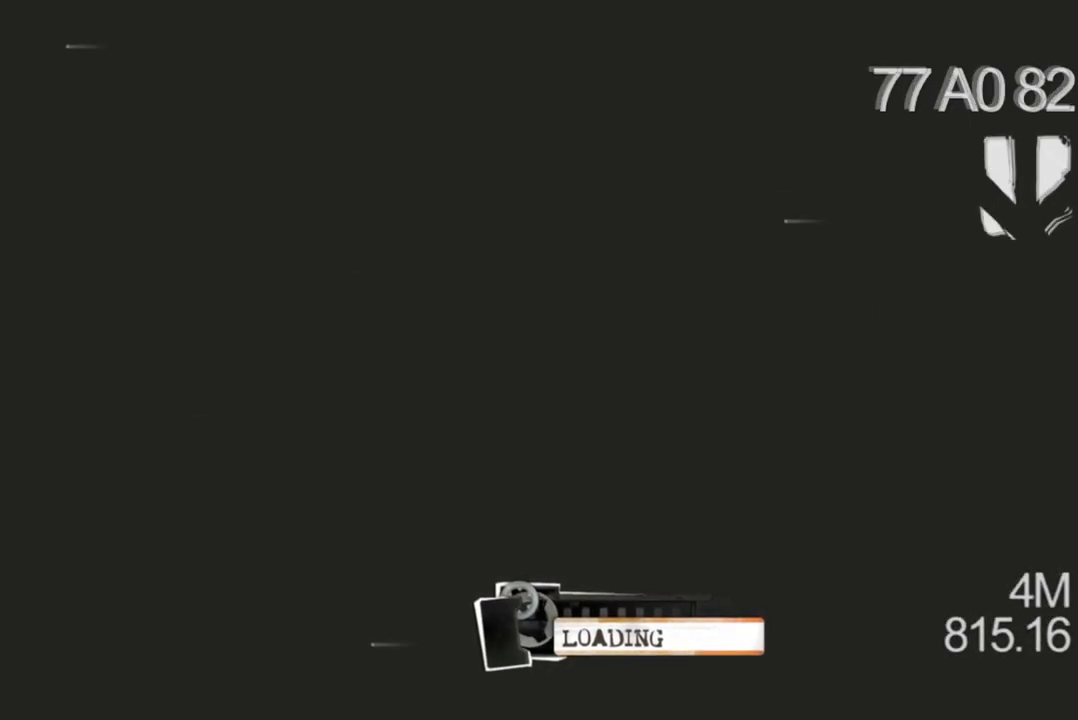
{"buttons": ["CROSS"], "left_stick": "center", "right_stick": "center", "events": [[100, "CROSS", "up"], [217, "CROSS", "down"], [400, "CROSS", "up"], [467, "CROSS", "down"]]}
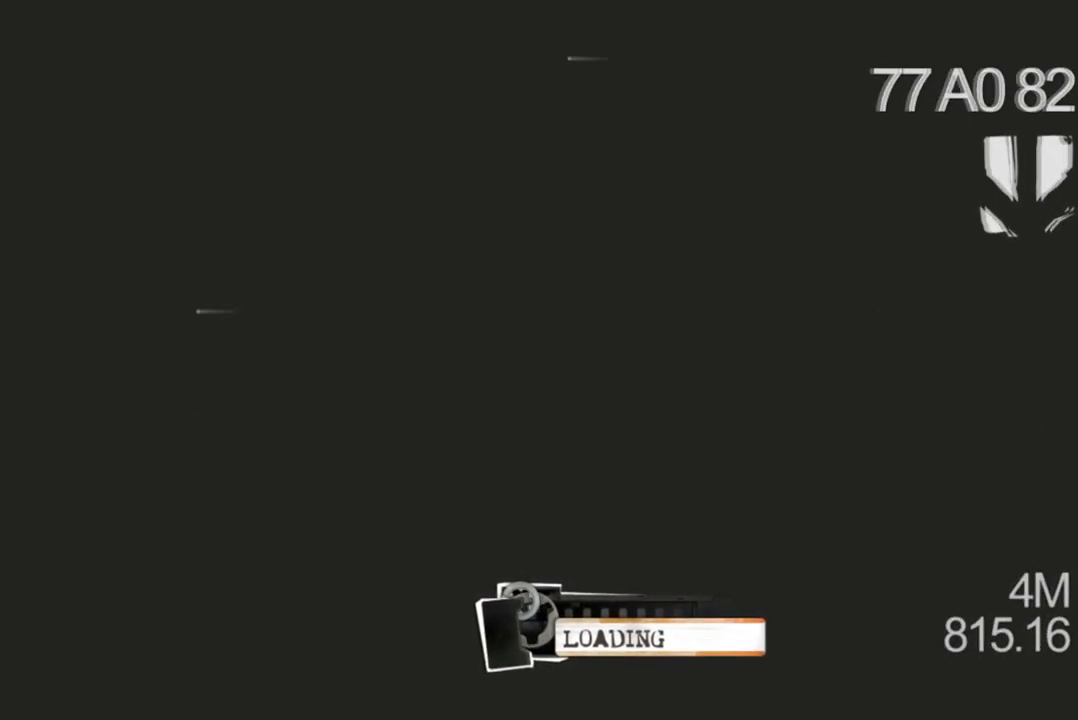
{"buttons": ["CROSS"], "left_stick": "center", "right_stick": "center", "events": [[133, "CROSS", "up"], [200, "CROSS", "down"], [350, "CROSS", "up"], [417, "CROSS", "down"]]}
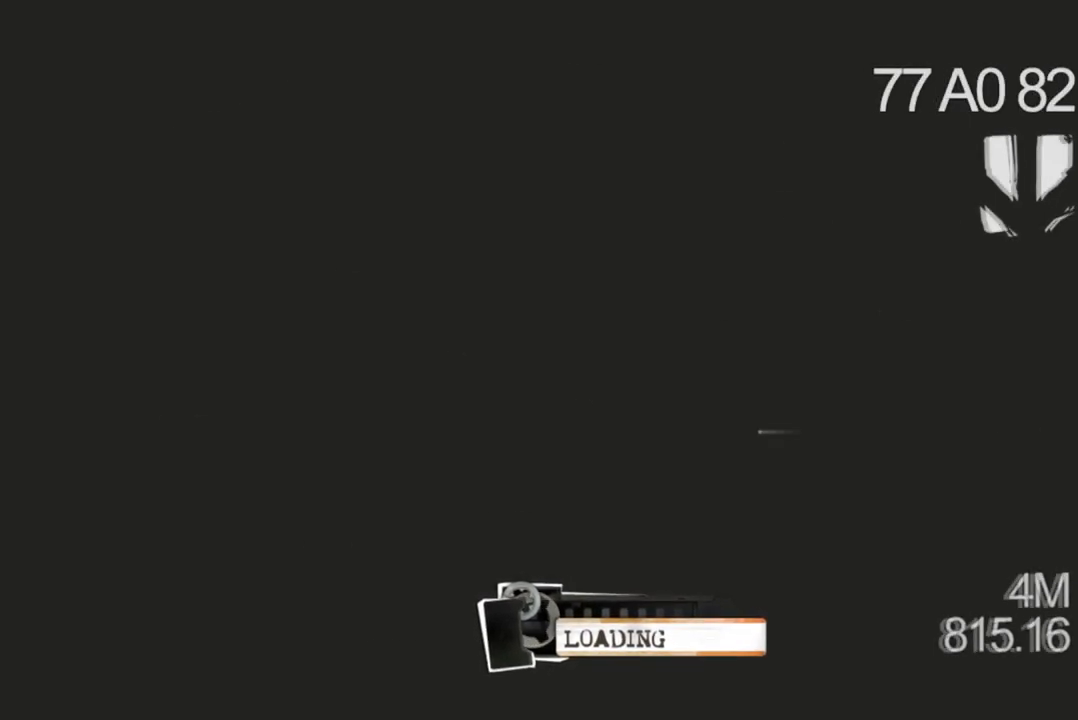
{"buttons": [], "left_stick": "center", "right_stick": "center", "events": [[67, "CROSS", "up"], [117, "CROSS", "down"], [467, "CROSS", "up"]]}
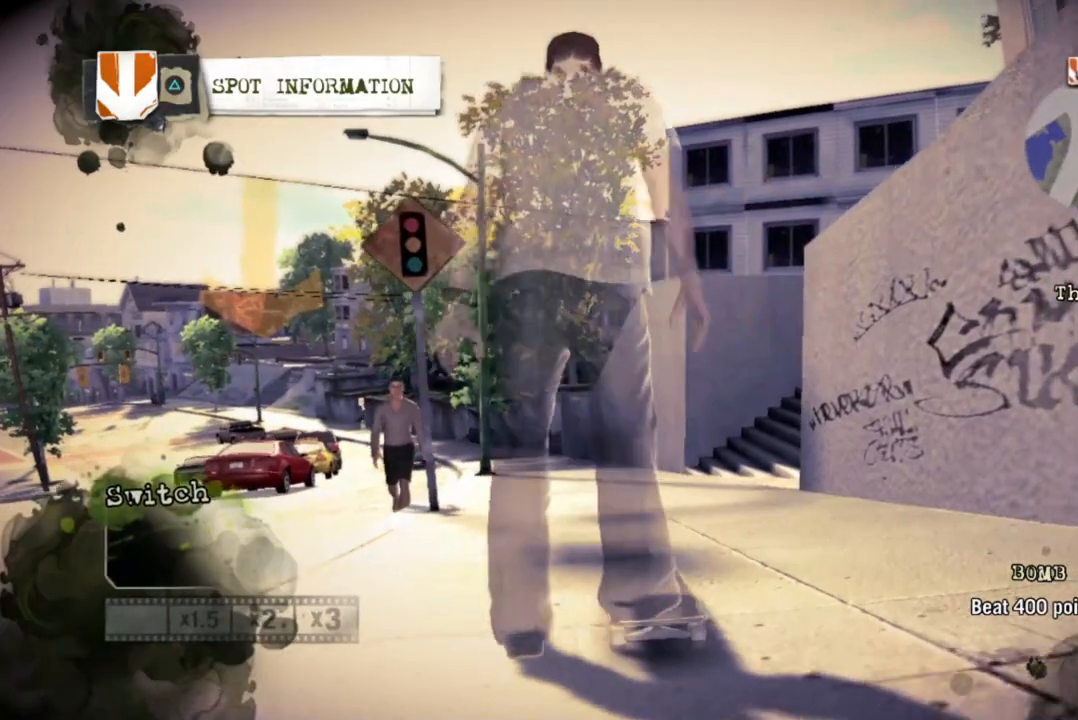
{"buttons": ["CROSS"], "left_stick": "center", "right_stick": "center", "events": [[17, "CROSS", "down"], [167, "CROSS", "up"], [217, "CROSS", "down"], [367, "CROSS", "up"], [400, "CROSS", "down"]]}
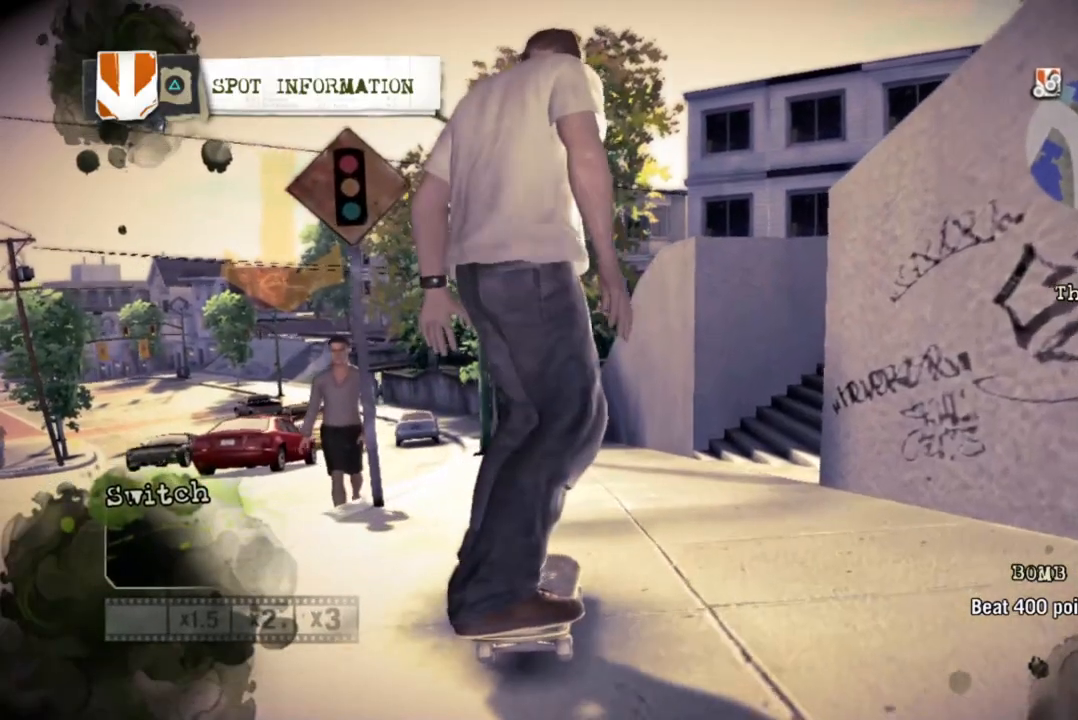
{"buttons": [], "left_stick": "center", "right_stick": "center", "events": [[250, "left_stick", "left"], [367, "left_stick", "center"], [450, "CROSS", "up"]]}
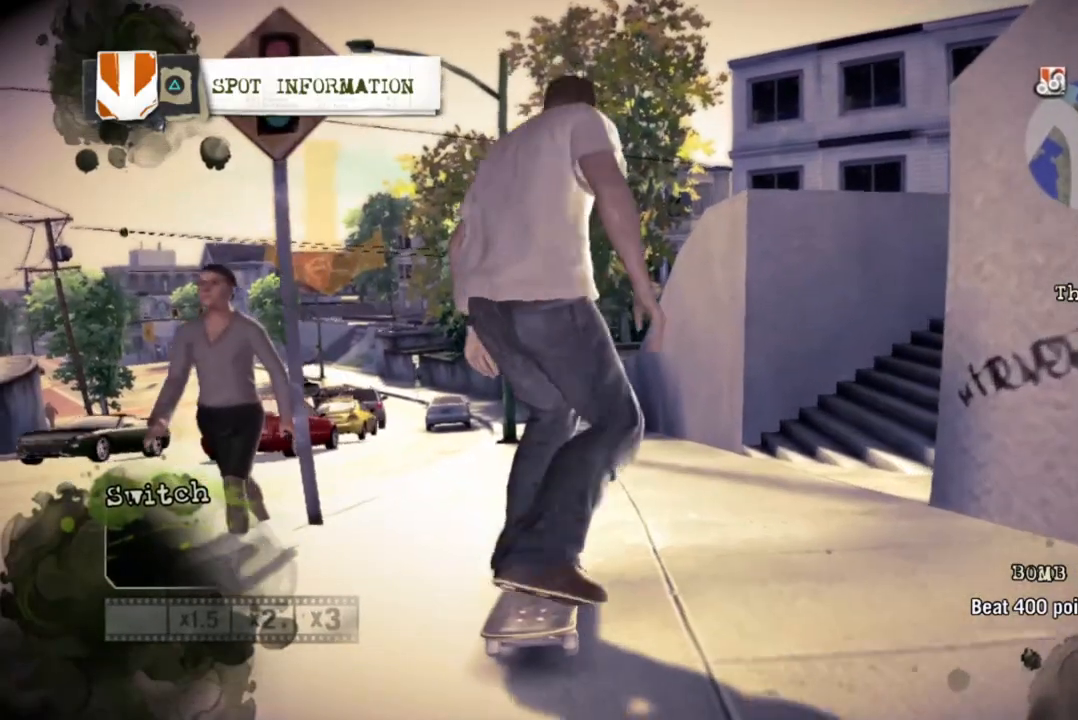
{"buttons": ["CROSS"], "left_stick": "center", "right_stick": "center", "events": [[17, "CROSS", "down"], [67, "CROSS", "up"], [483, "CROSS", "down"]]}
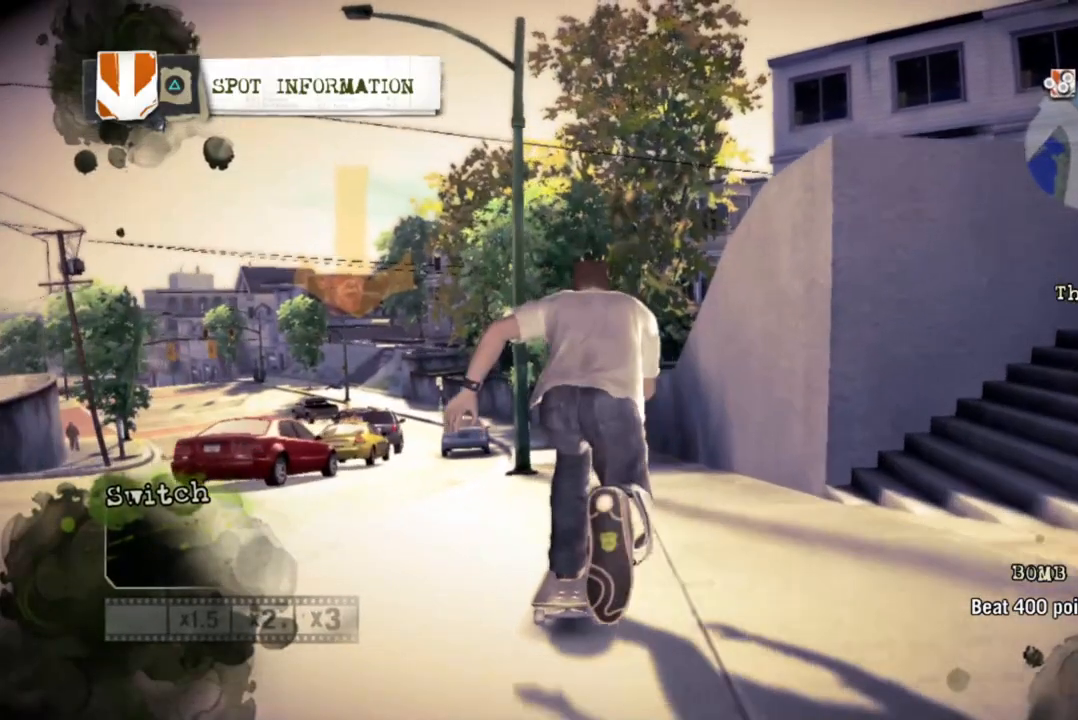
{"buttons": ["CROSS"], "left_stick": "center", "right_stick": "center", "events": [[200, "left_stick", "left"], [300, "left_stick", "center"]]}
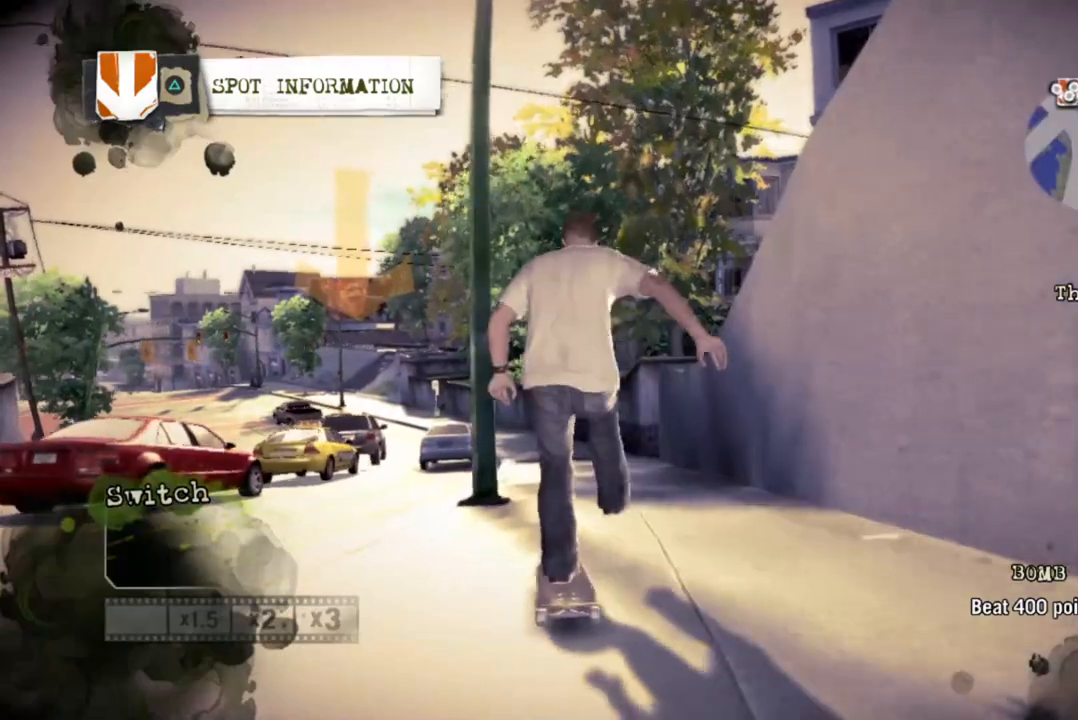
{"buttons": ["CROSS"], "left_stick": "center", "right_stick": "center", "events": [[283, "CROSS", "up"], [333, "CROSS", "down"]]}
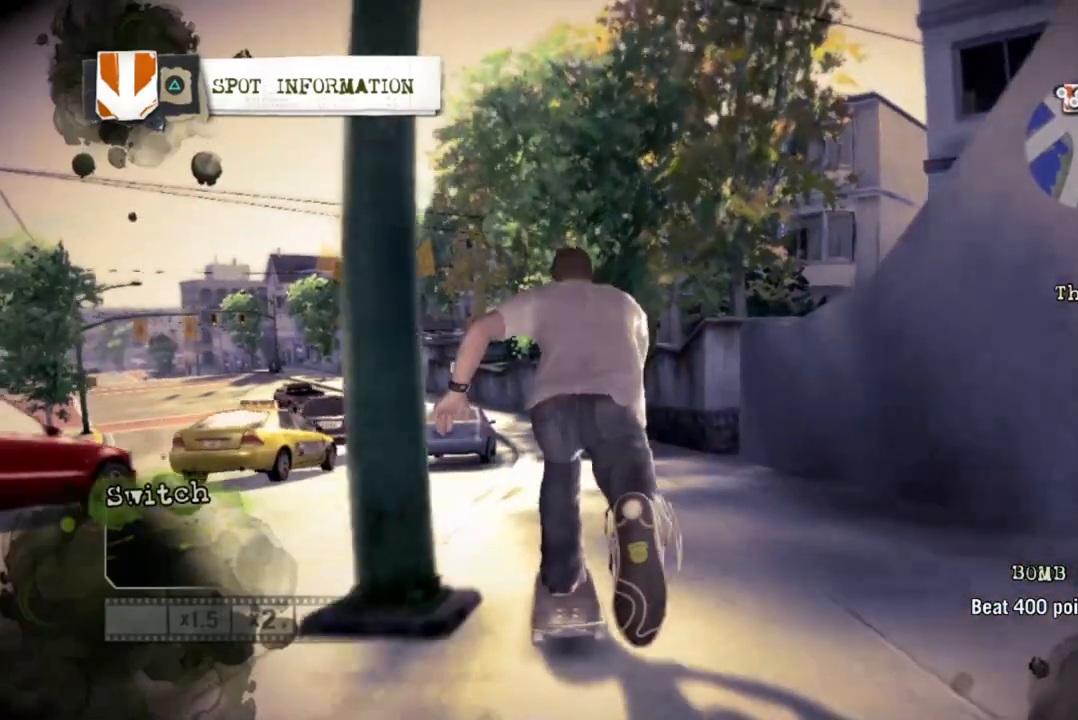
{"buttons": ["CROSS"], "left_stick": "center", "right_stick": "center", "events": []}